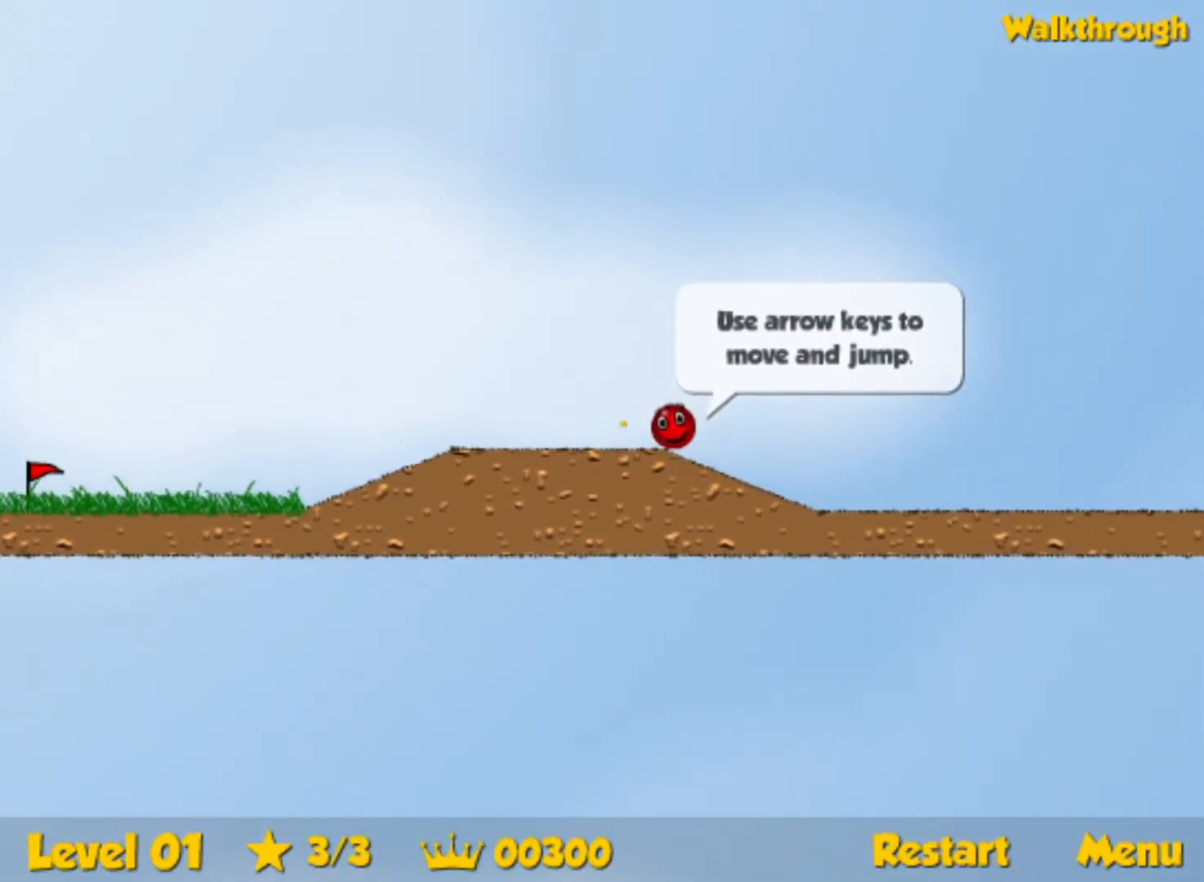
Gameplay with keyboard; each line is a JSON object with the keys held at the frame after it. "events" lists presses ("down") and releases ("up") of "down", "left", "p", "r", "right" and "up" between this image and that frame as [ms after this image, input, new state], when the widget could be followed in between. No other keys are recorded. Mouse input is not recorded.
{"keys": [], "events": [[300, "right", "up"]]}
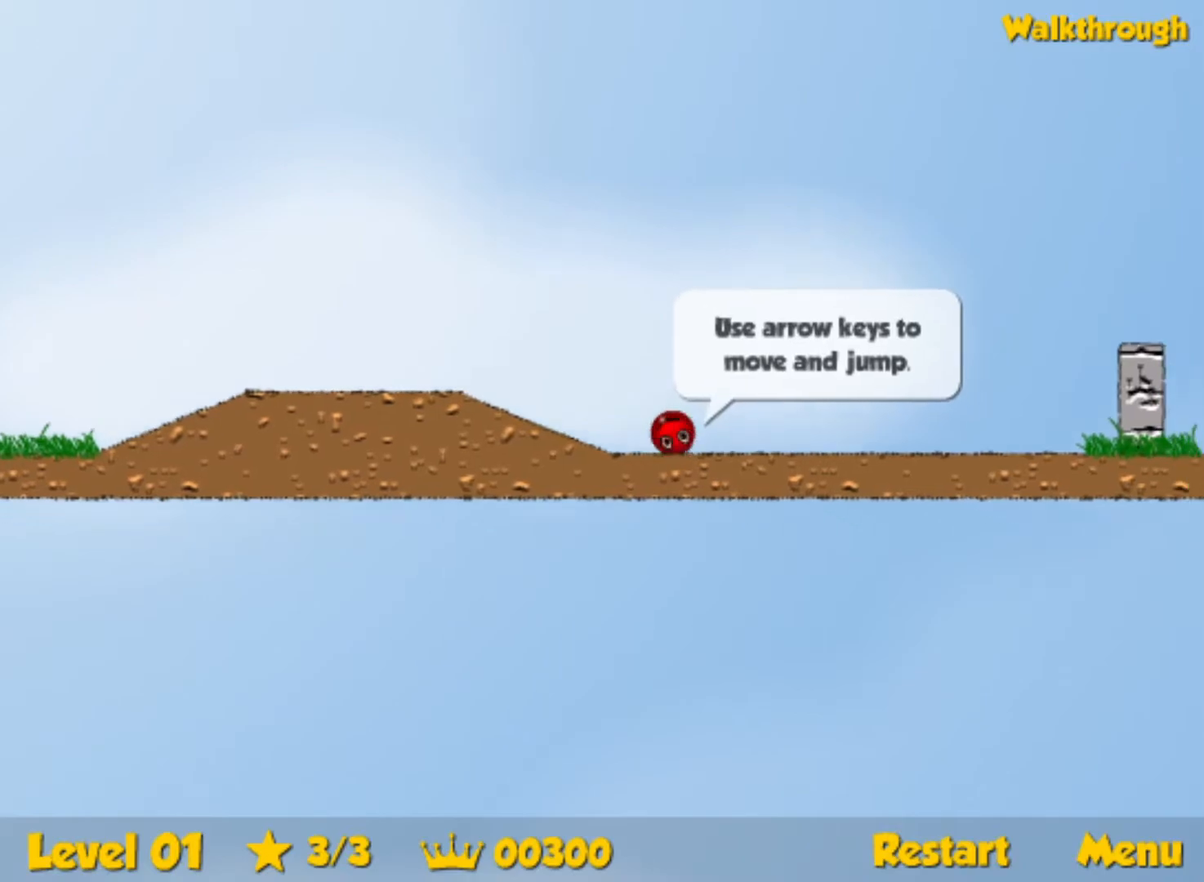
{"keys": [], "events": []}
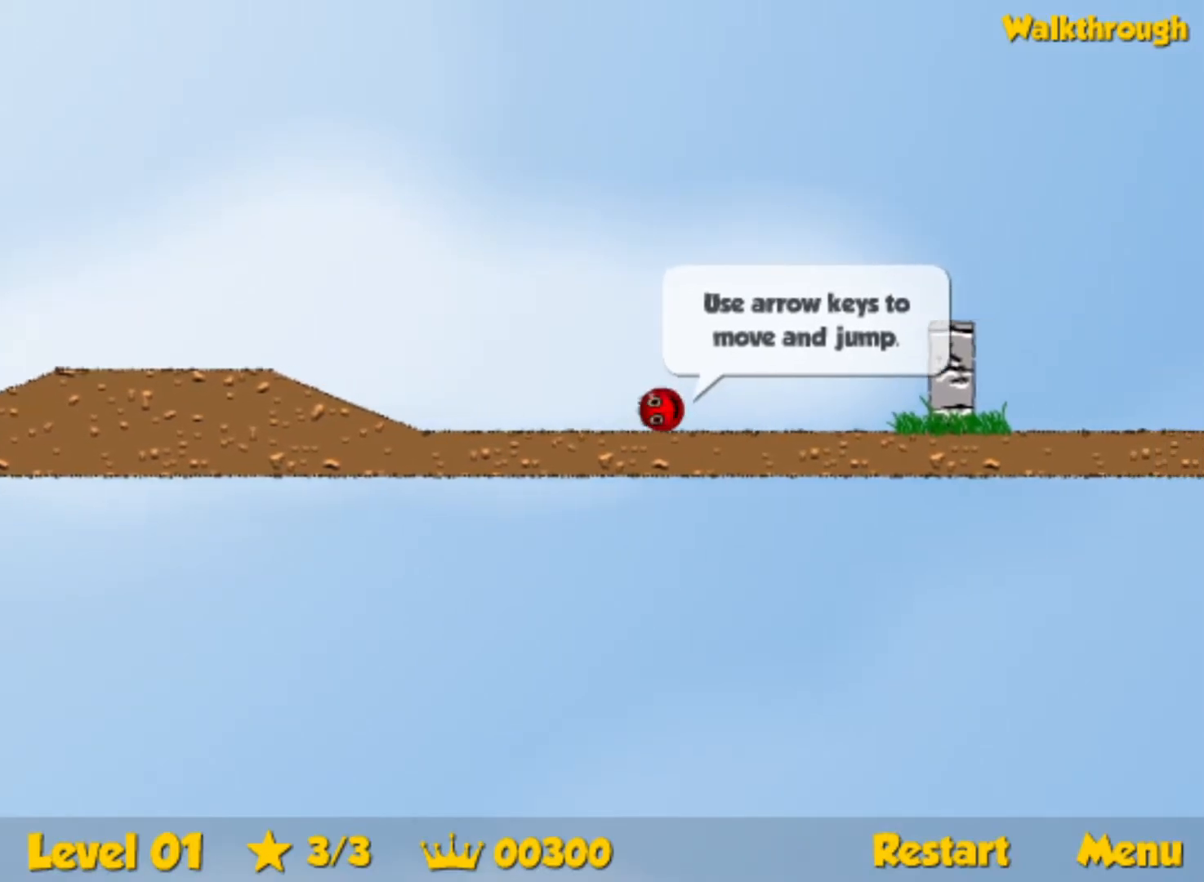
{"keys": [], "events": []}
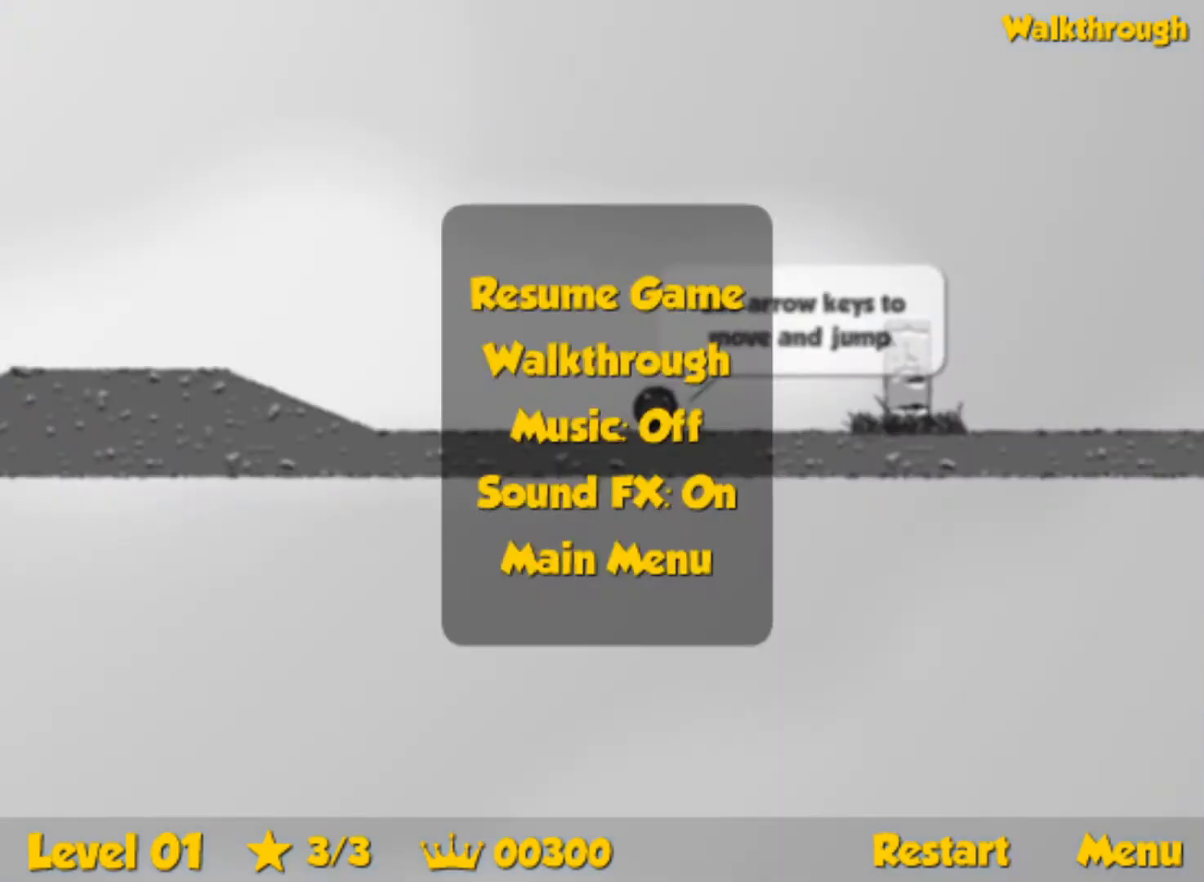
{"keys": [], "events": []}
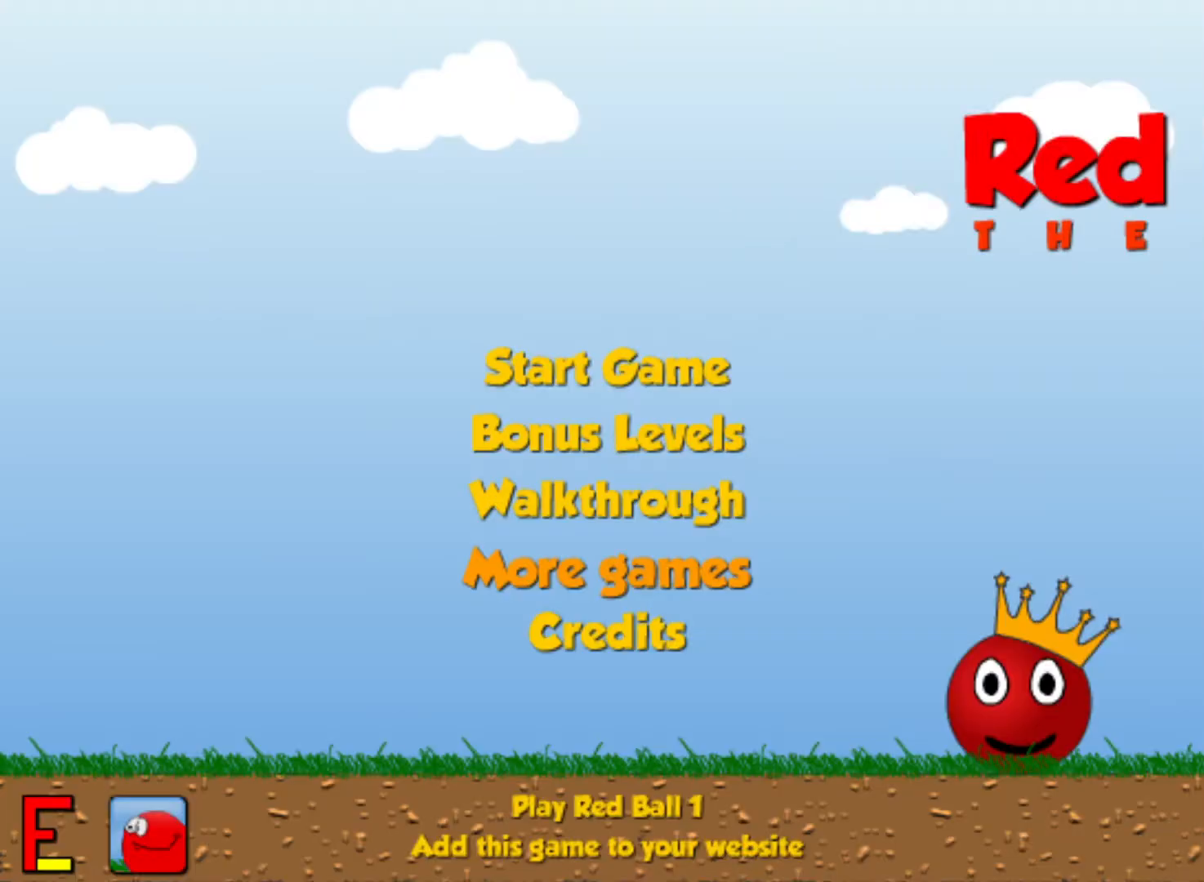
{"keys": [], "events": []}
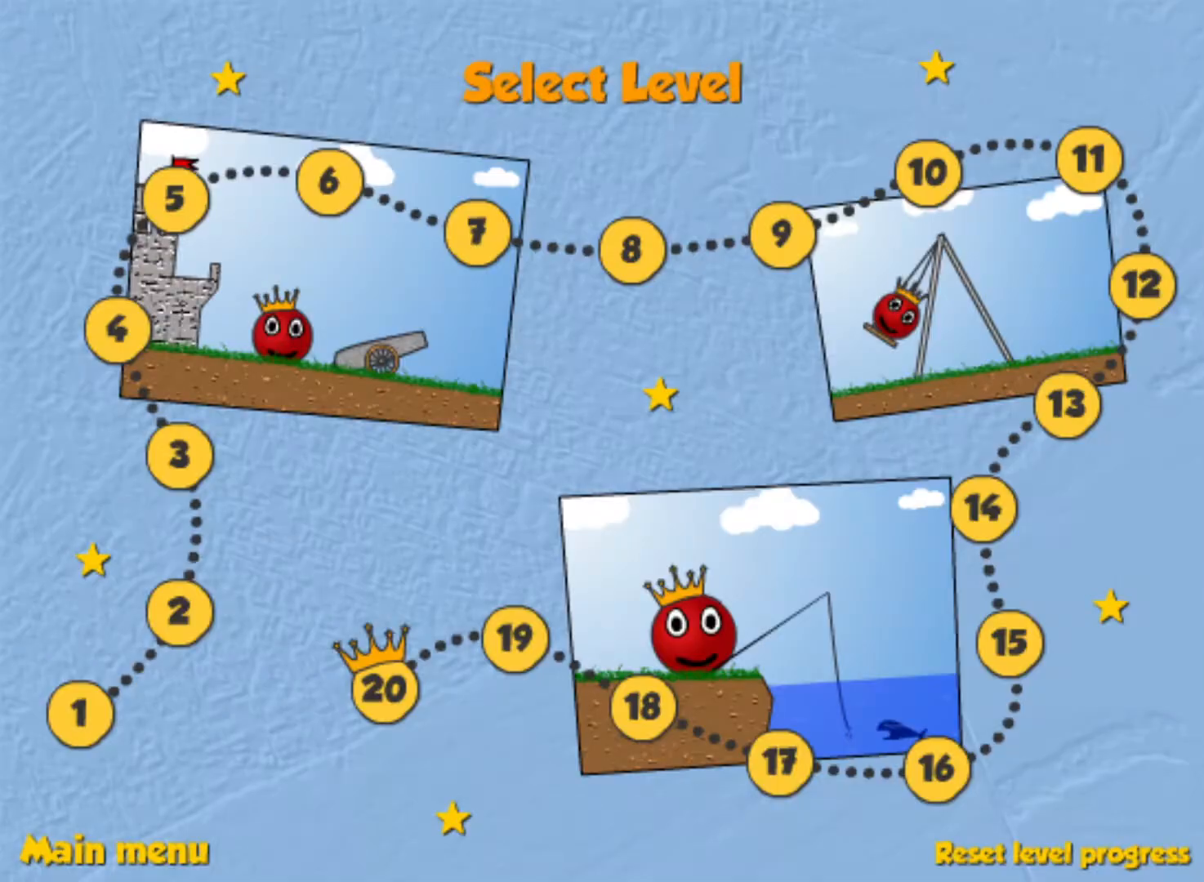
{"keys": [], "events": []}
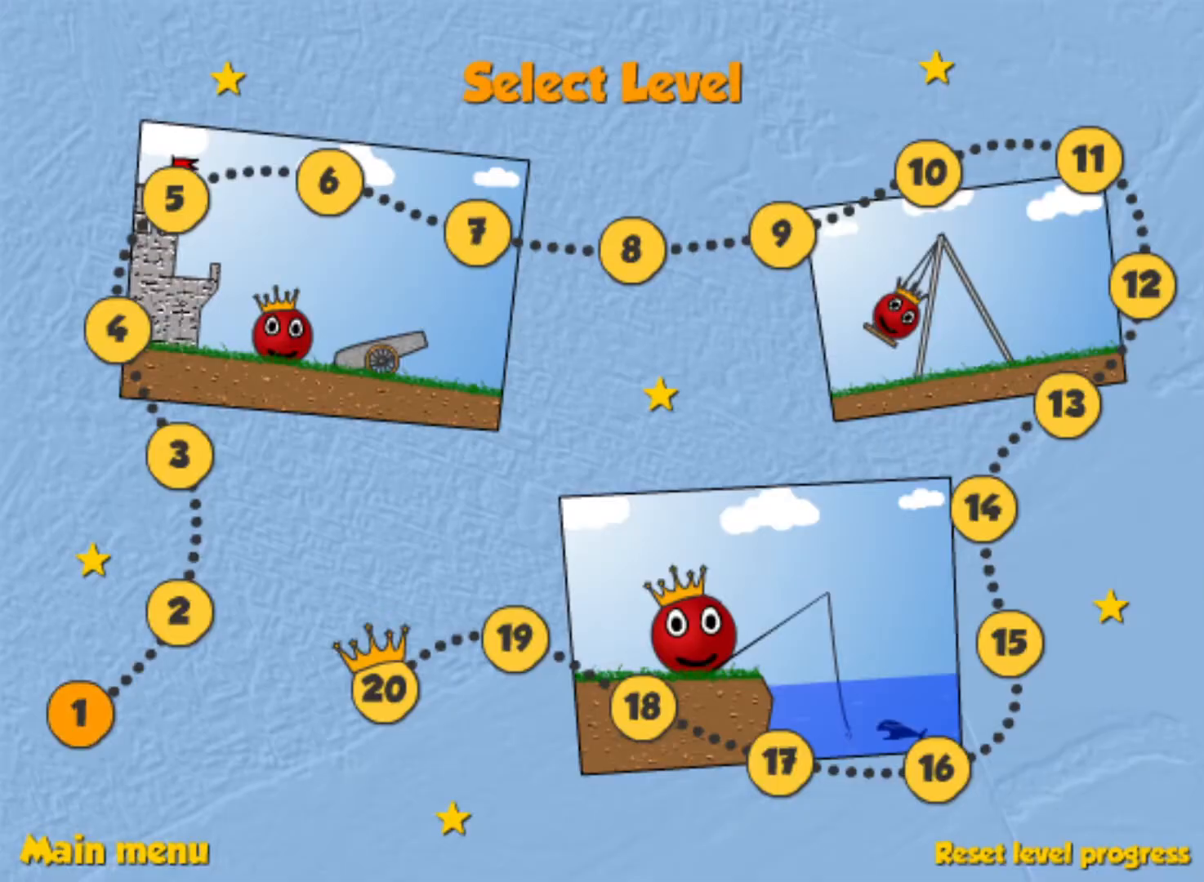
{"keys": [], "events": []}
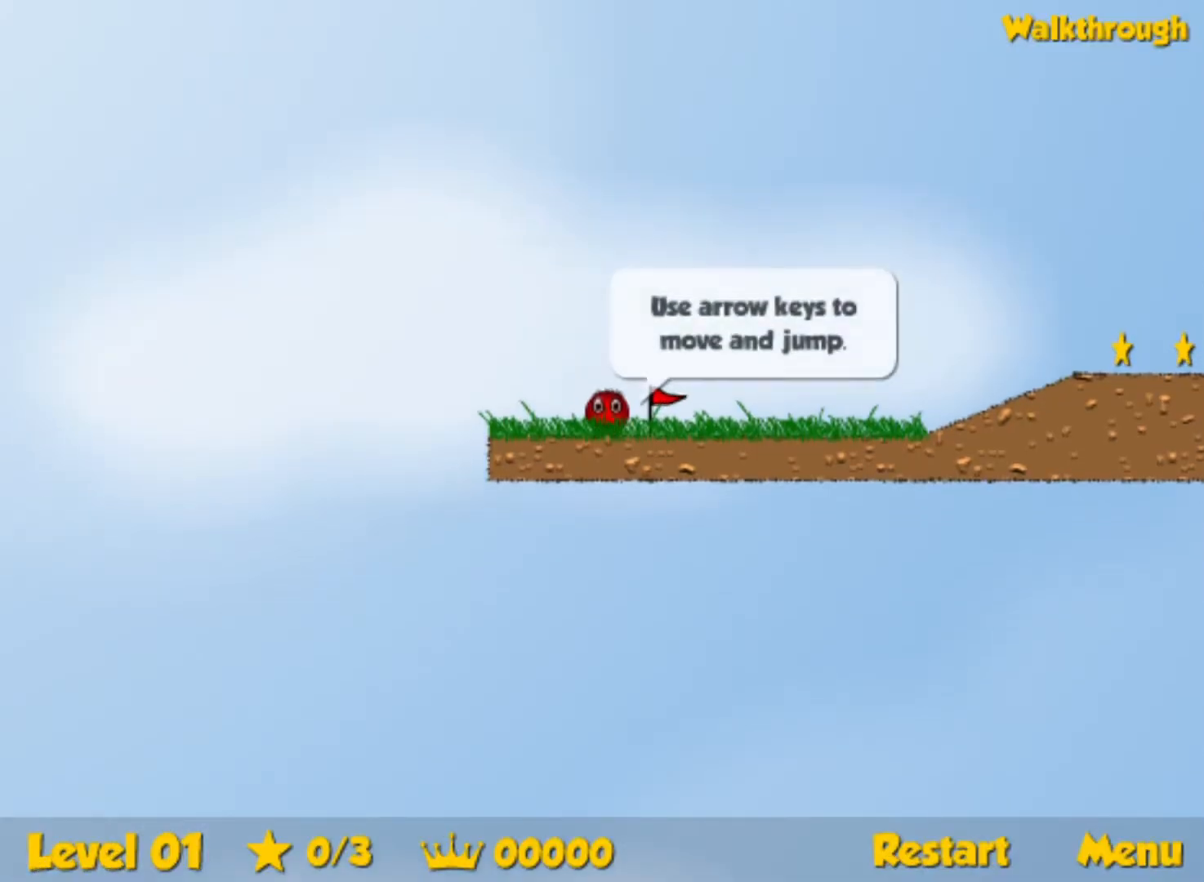
{"keys": ["right"], "events": [[117, "right", "down"]]}
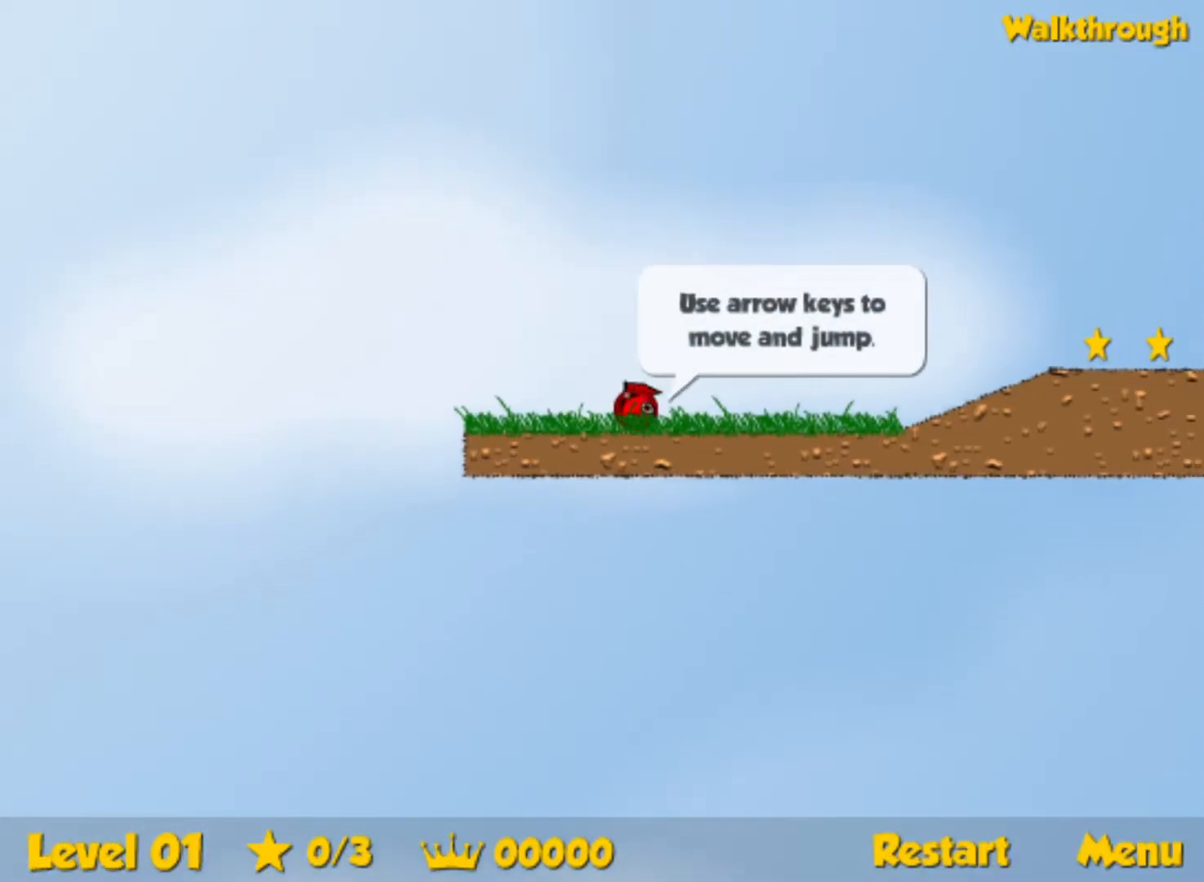
{"keys": ["right"], "events": []}
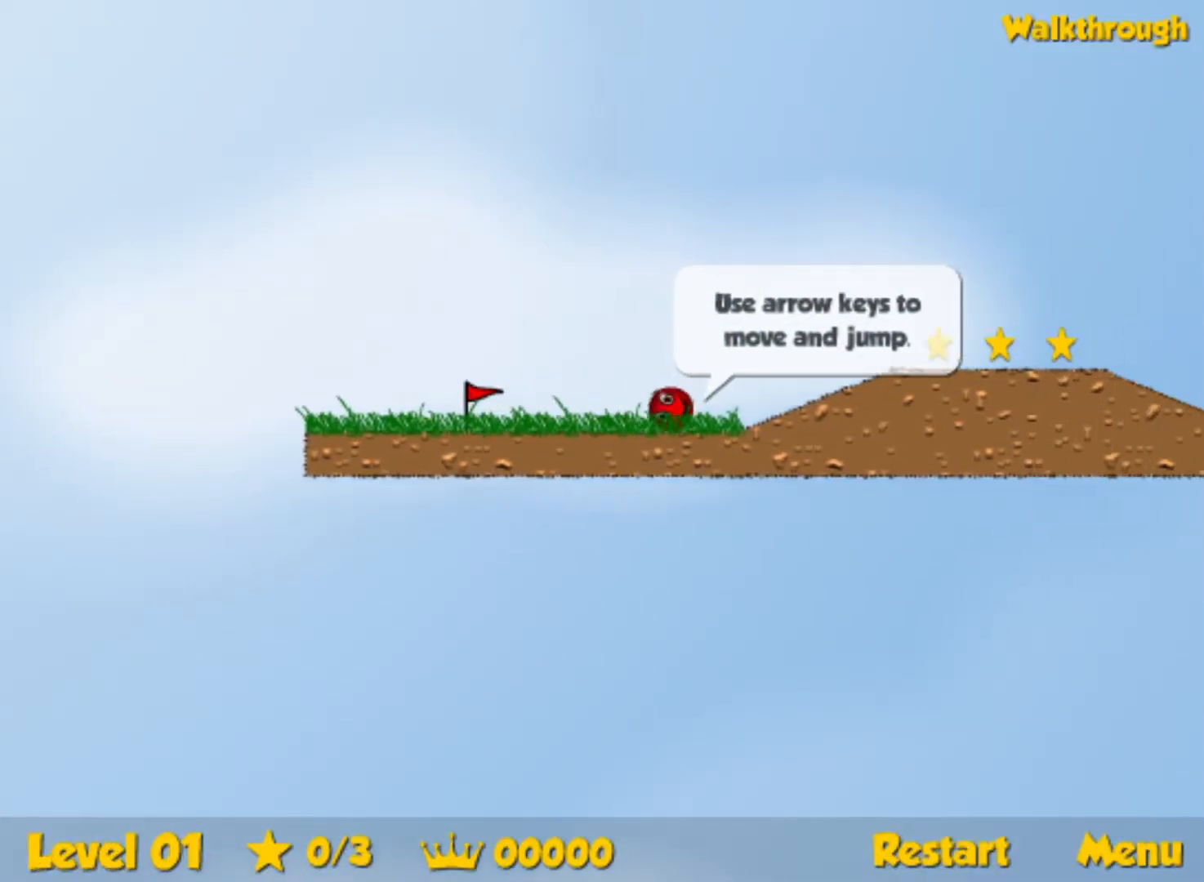
{"keys": ["right", "up"], "events": [[84, "up", "down"], [117, "up", "up"], [434, "up", "down"]]}
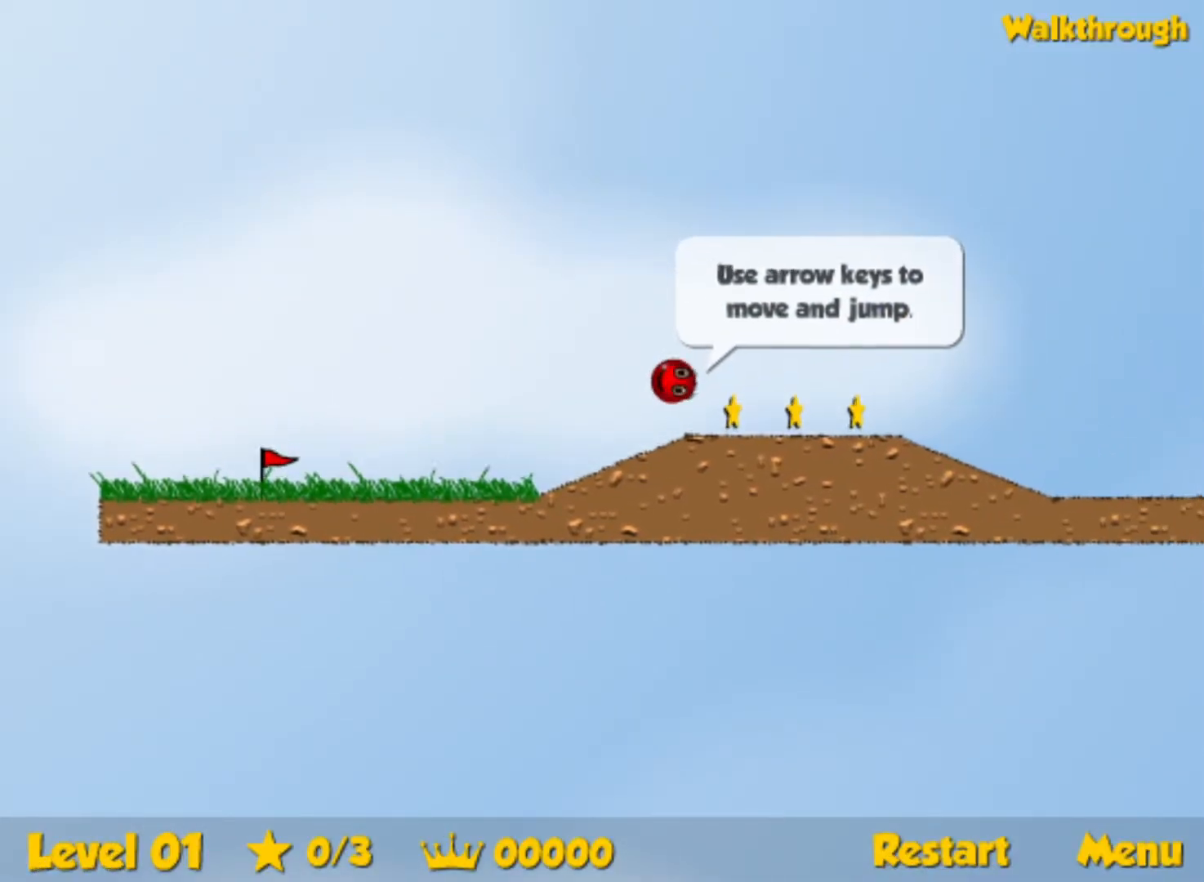
{"keys": ["right"], "events": [[134, "up", "up"]]}
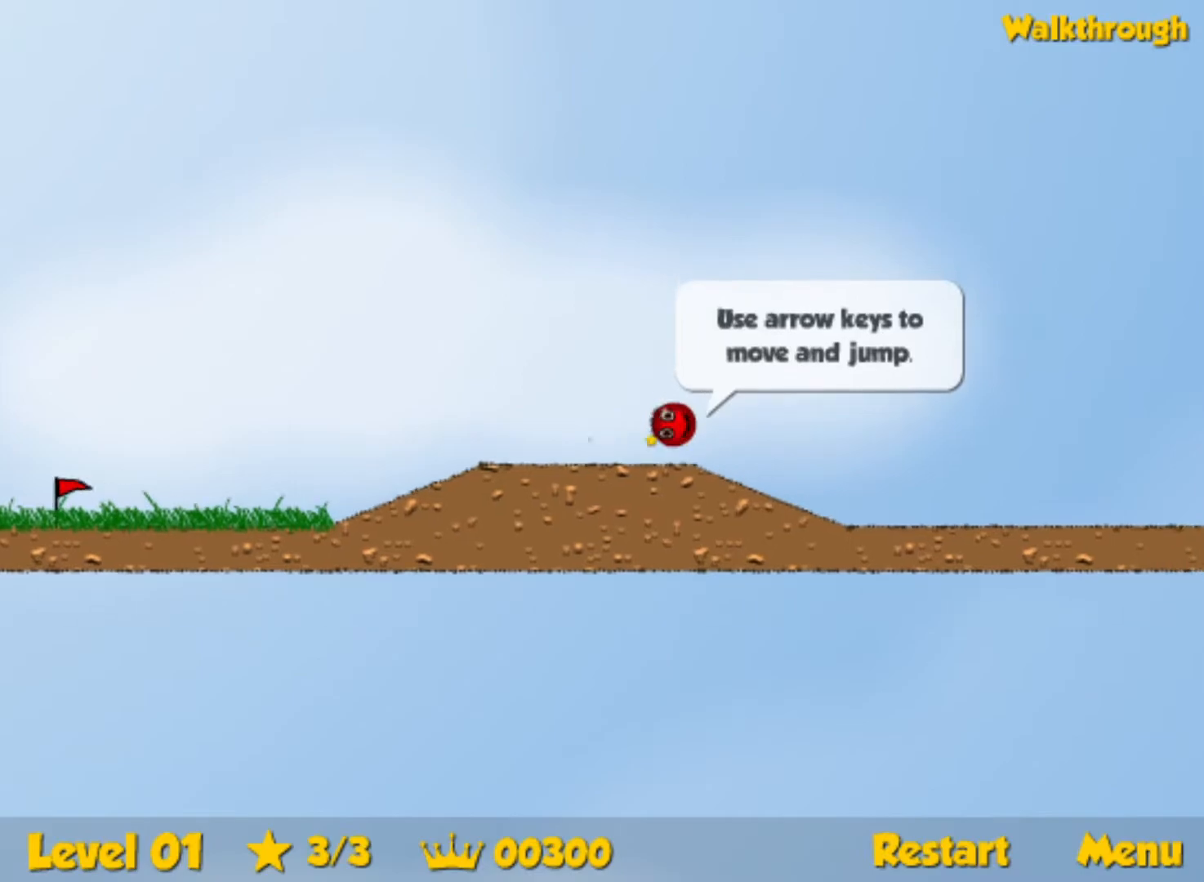
{"keys": ["right", "up"], "events": [[417, "up", "down"]]}
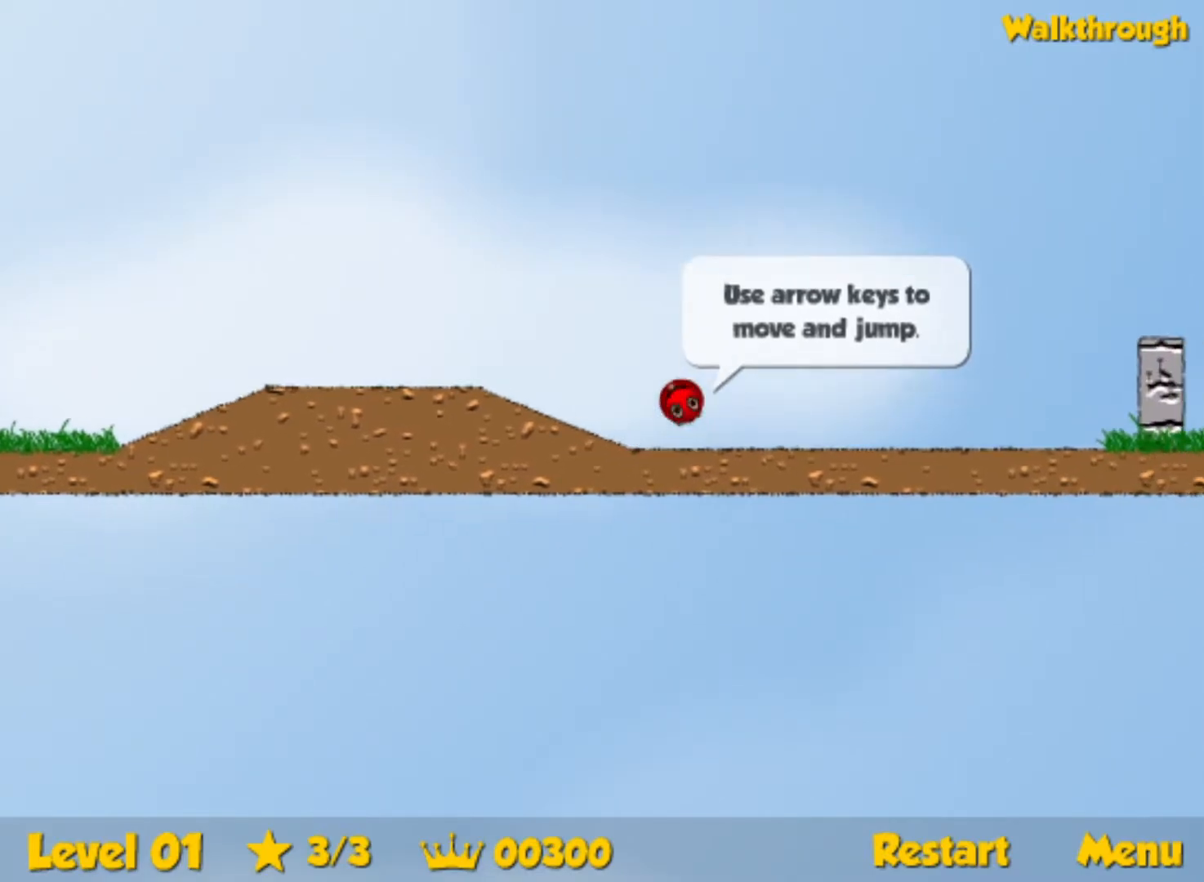
{"keys": ["right", "up"], "events": []}
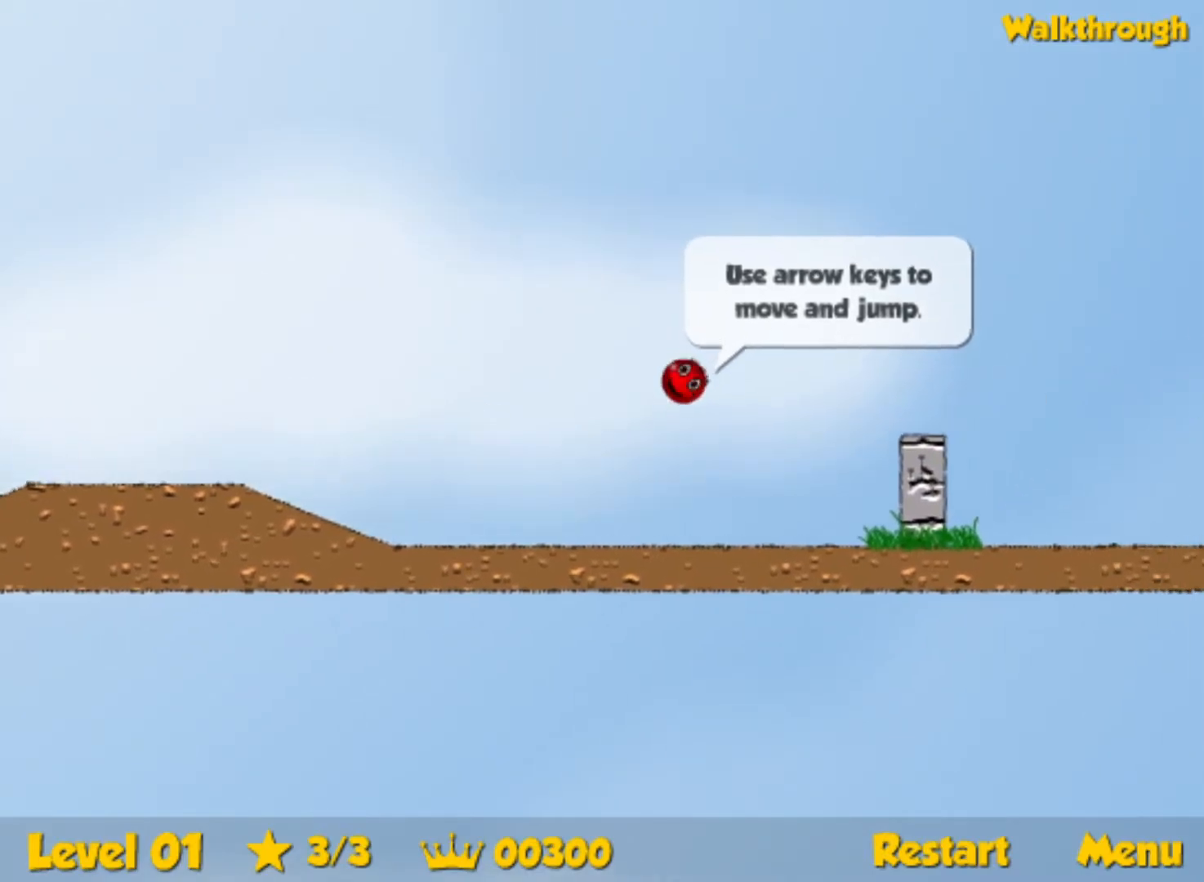
{"keys": ["right", "up"], "events": []}
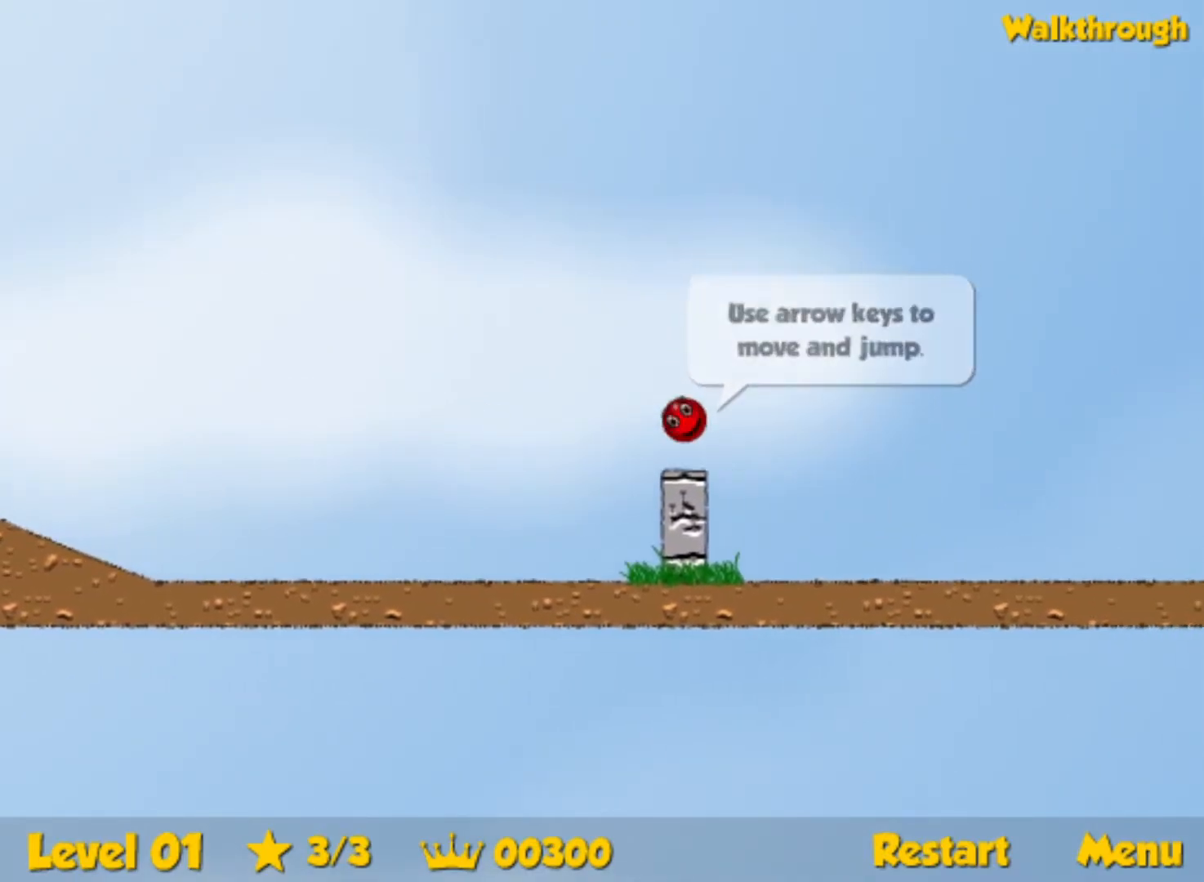
{"keys": ["right", "up"], "events": []}
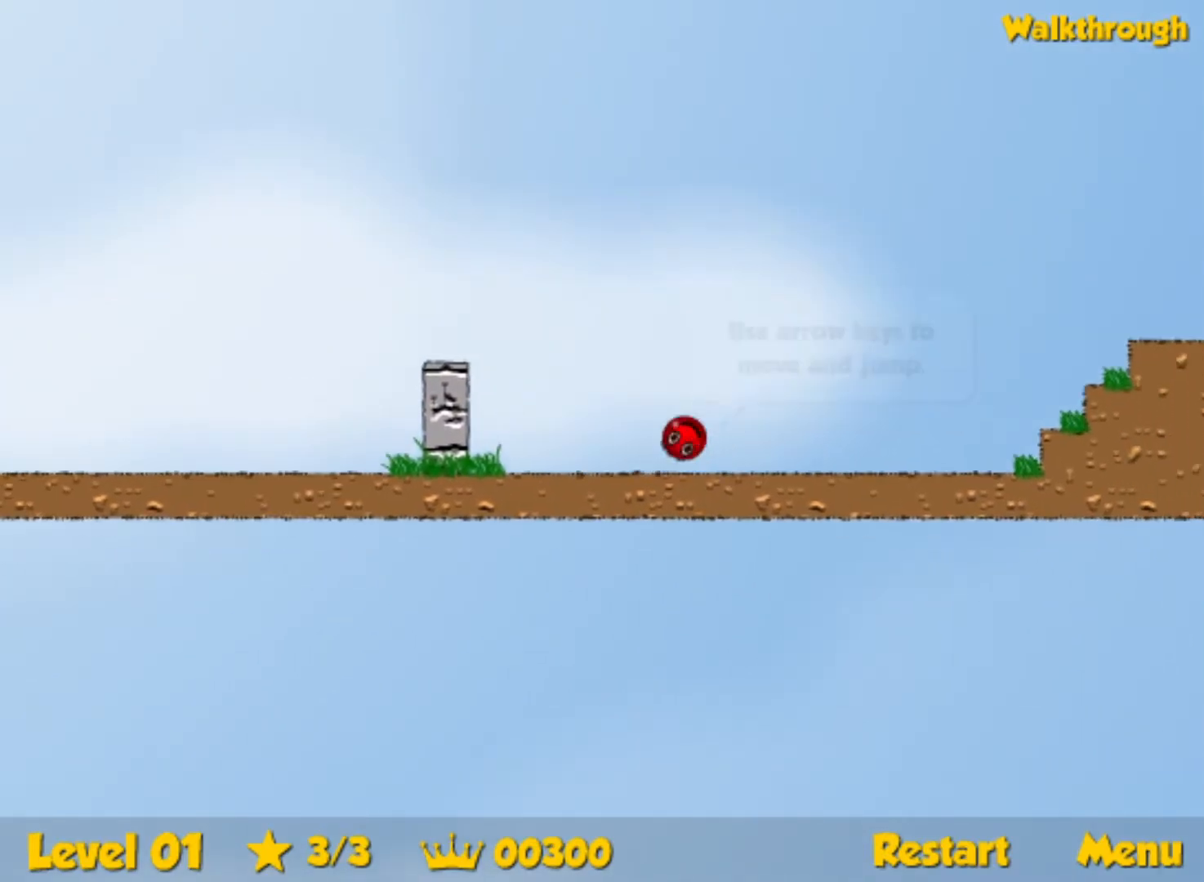
{"keys": ["right", "up"], "events": []}
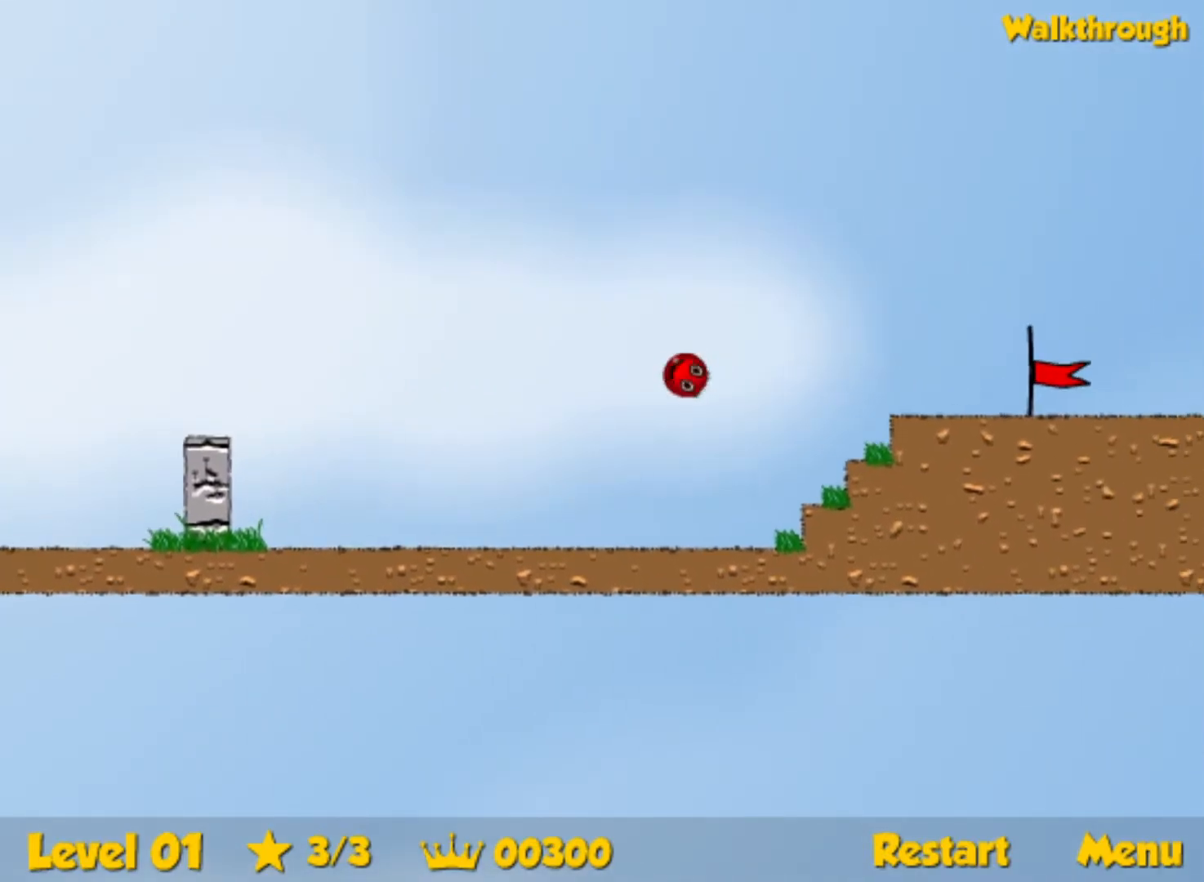
{"keys": ["right"], "events": [[350, "up", "up"]]}
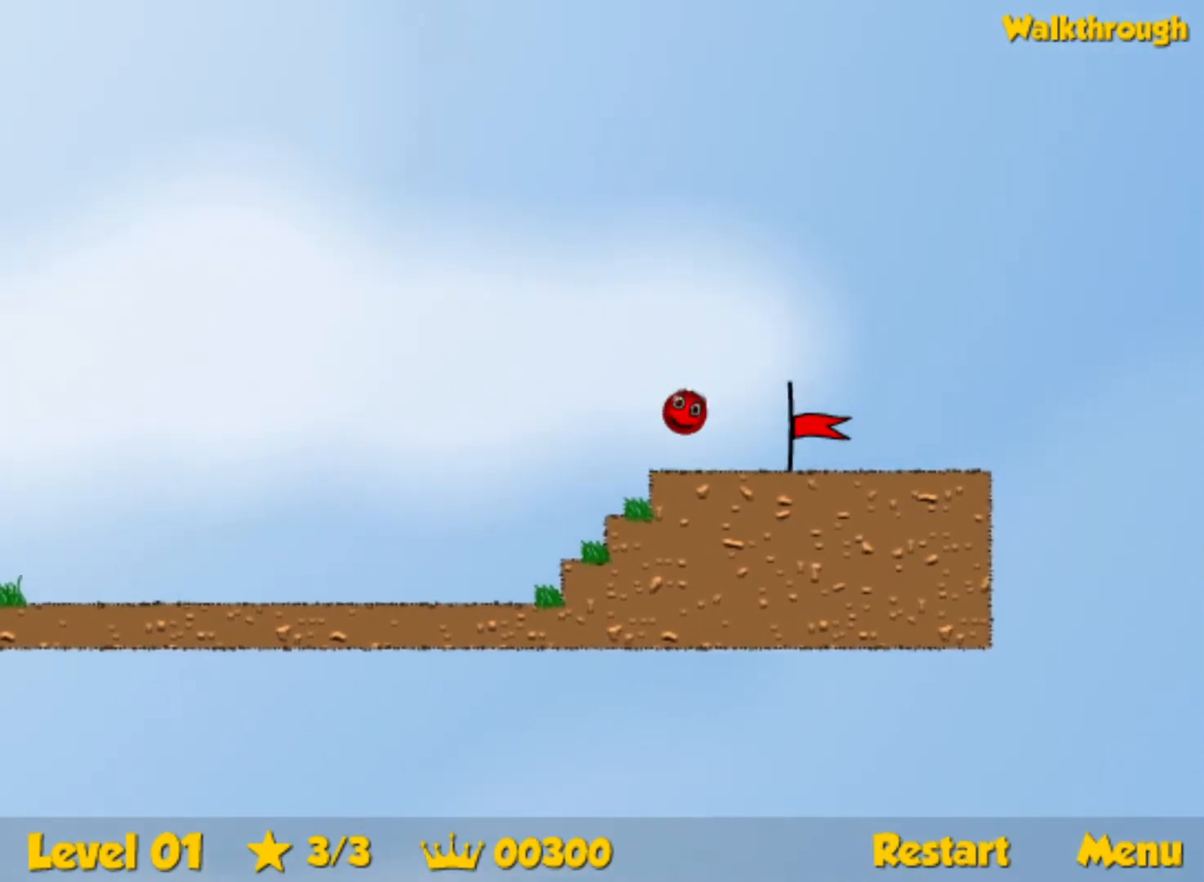
{"keys": ["right"], "events": []}
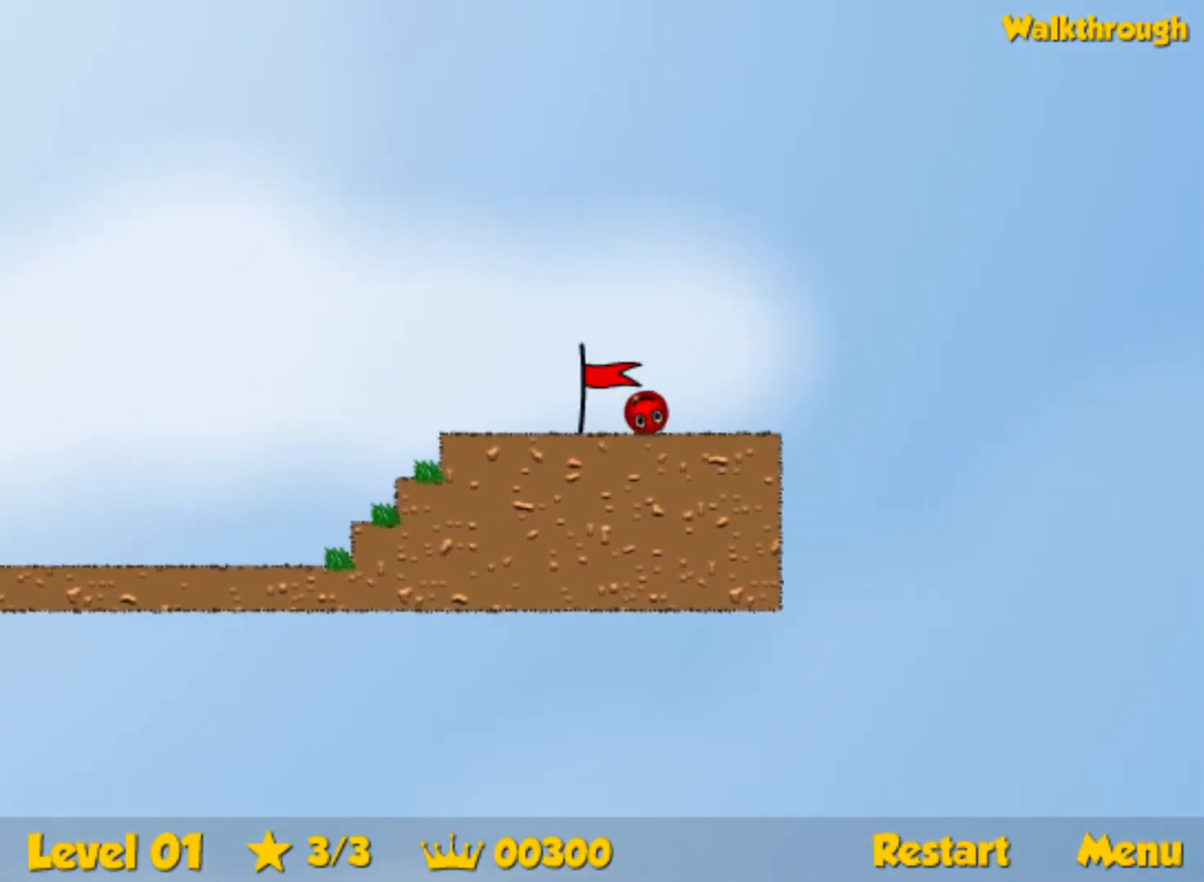
{"keys": ["right"], "events": [[84, "right", "up"], [184, "right", "down"]]}
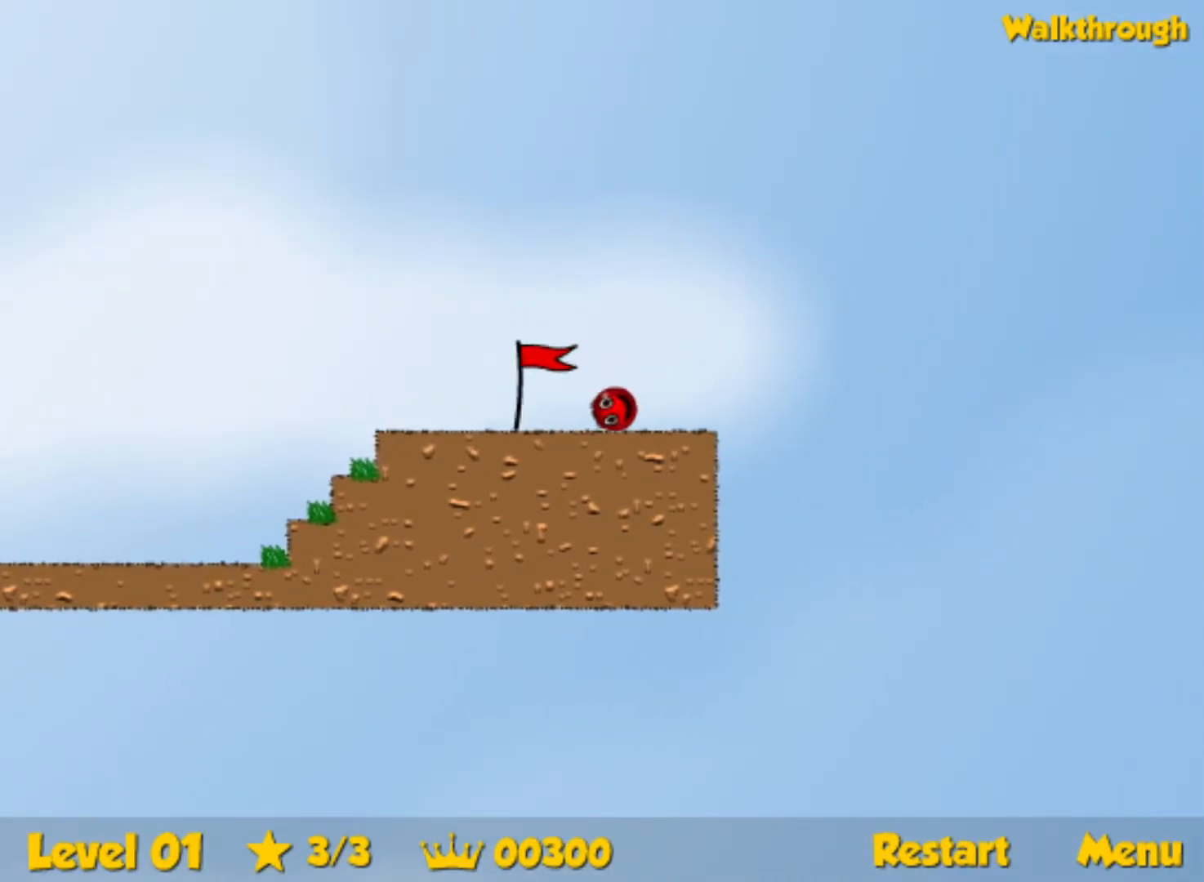
{"keys": ["right"], "events": []}
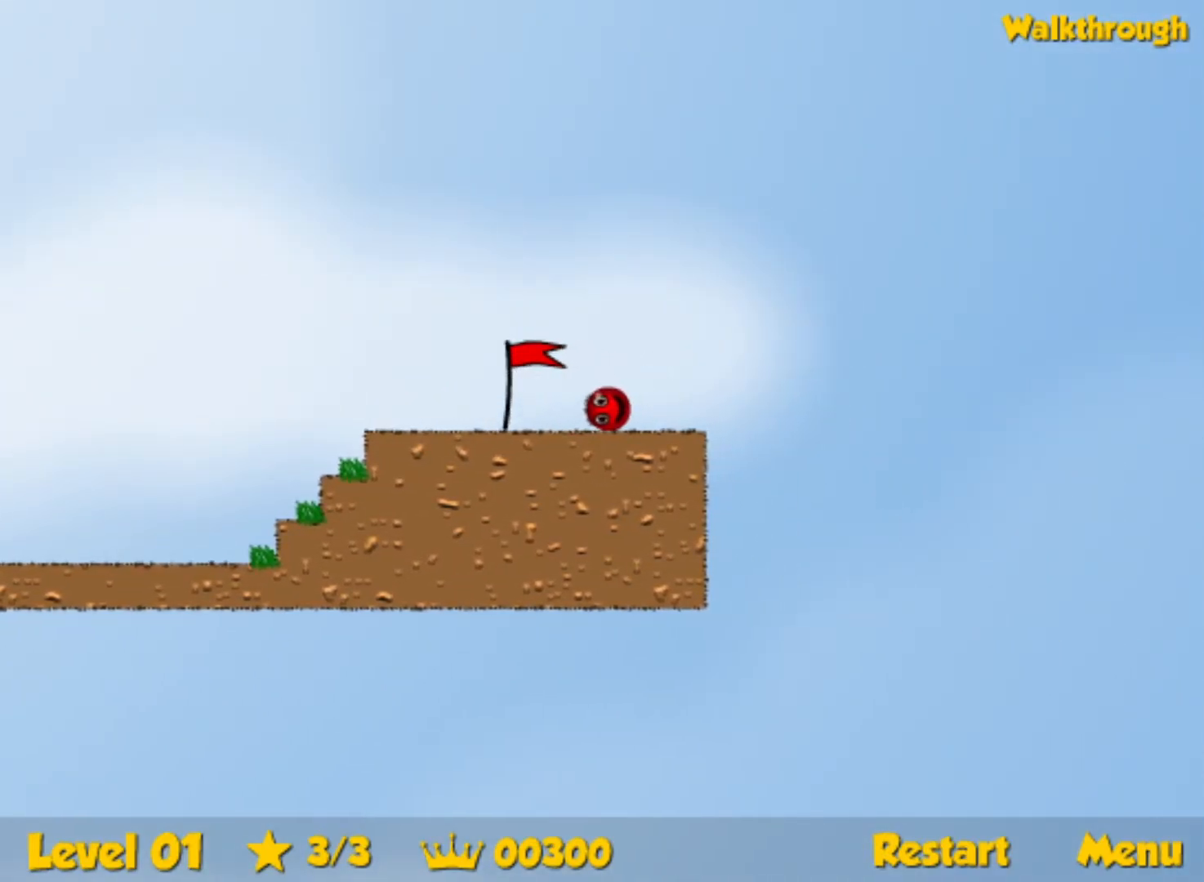
{"keys": ["right"], "events": []}
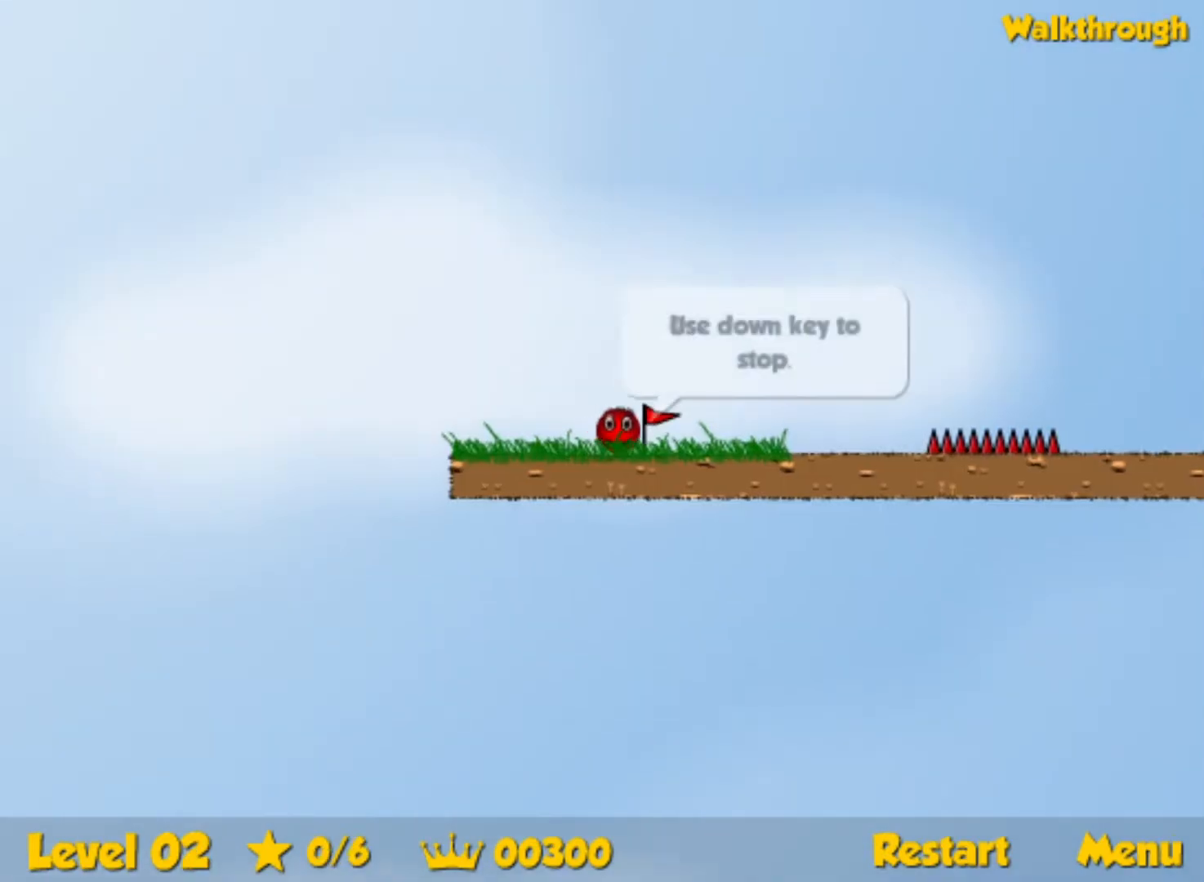
{"keys": ["right"], "events": [[317, "up", "down"], [350, "up", "up"]]}
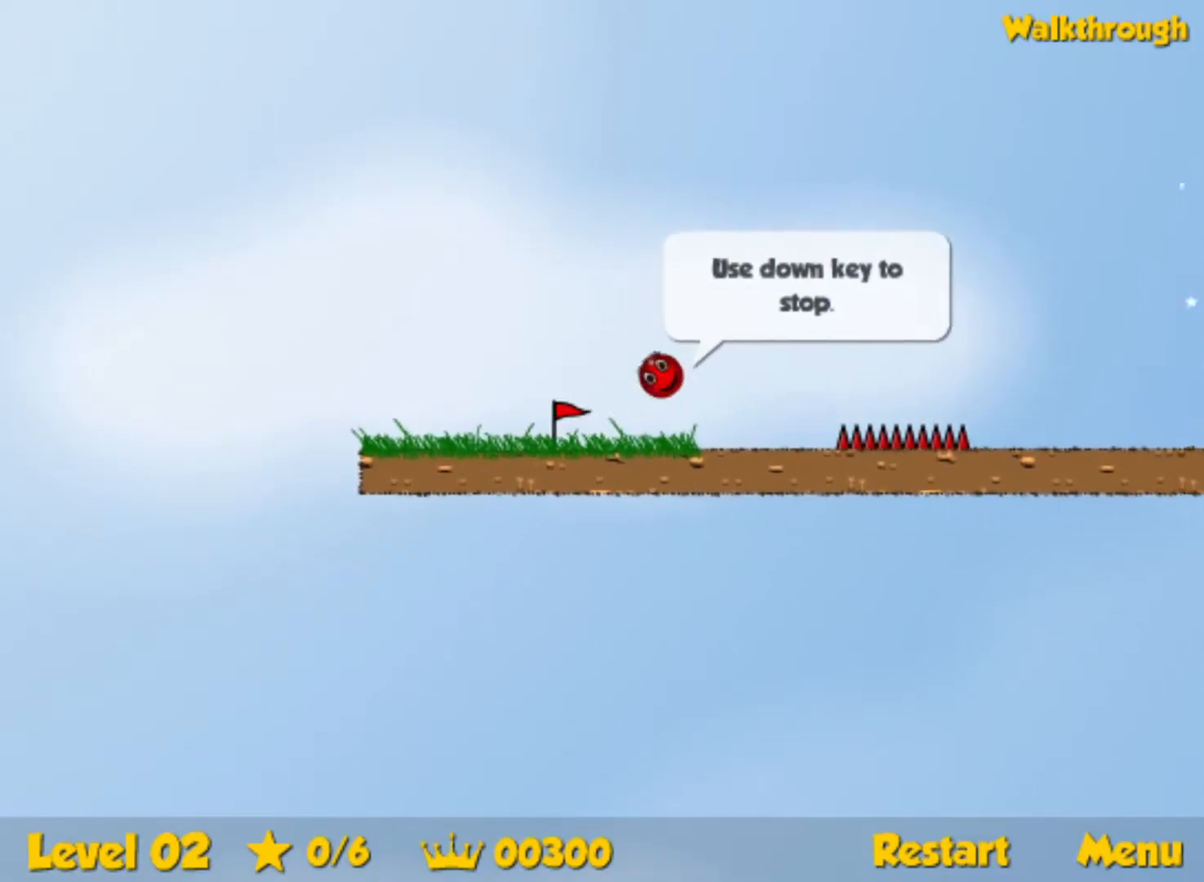
{"keys": ["right", "up"], "events": [[367, "up", "down"]]}
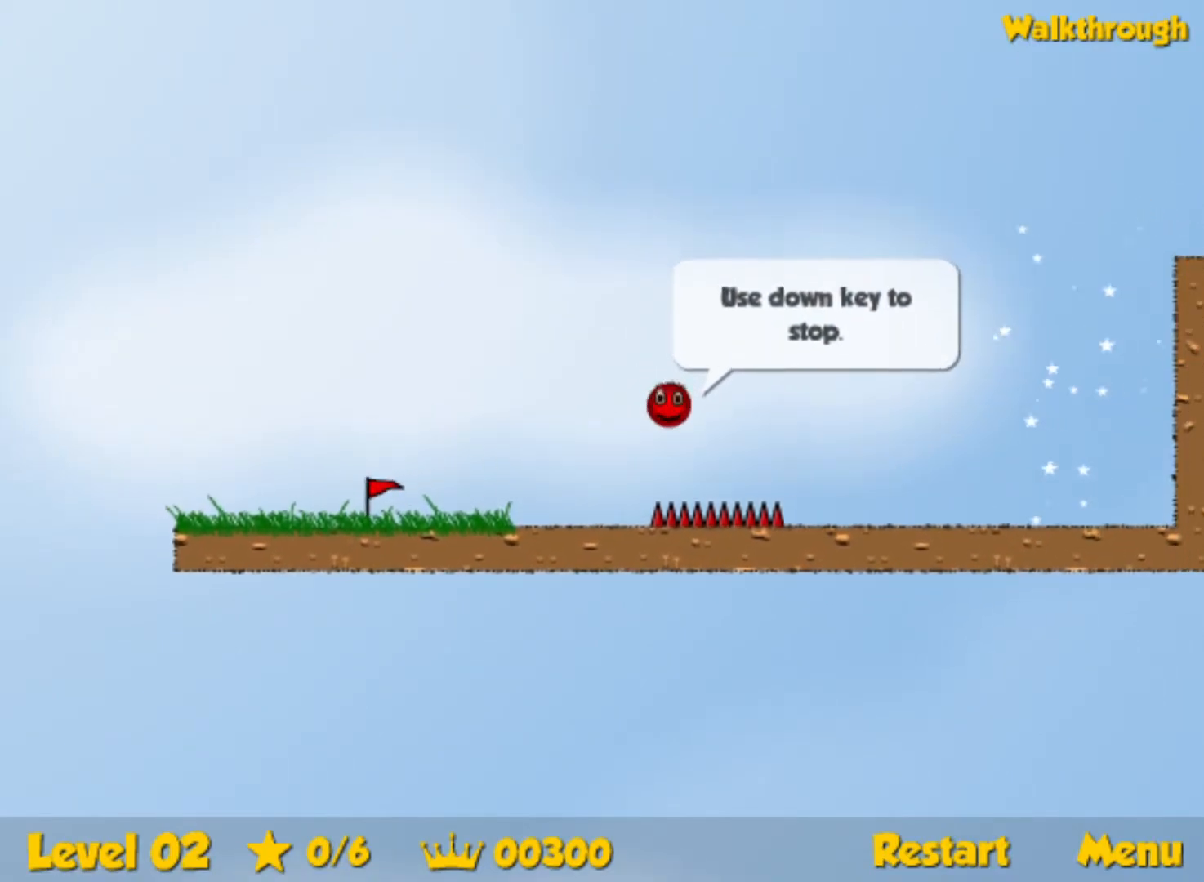
{"keys": ["right", "up"], "events": []}
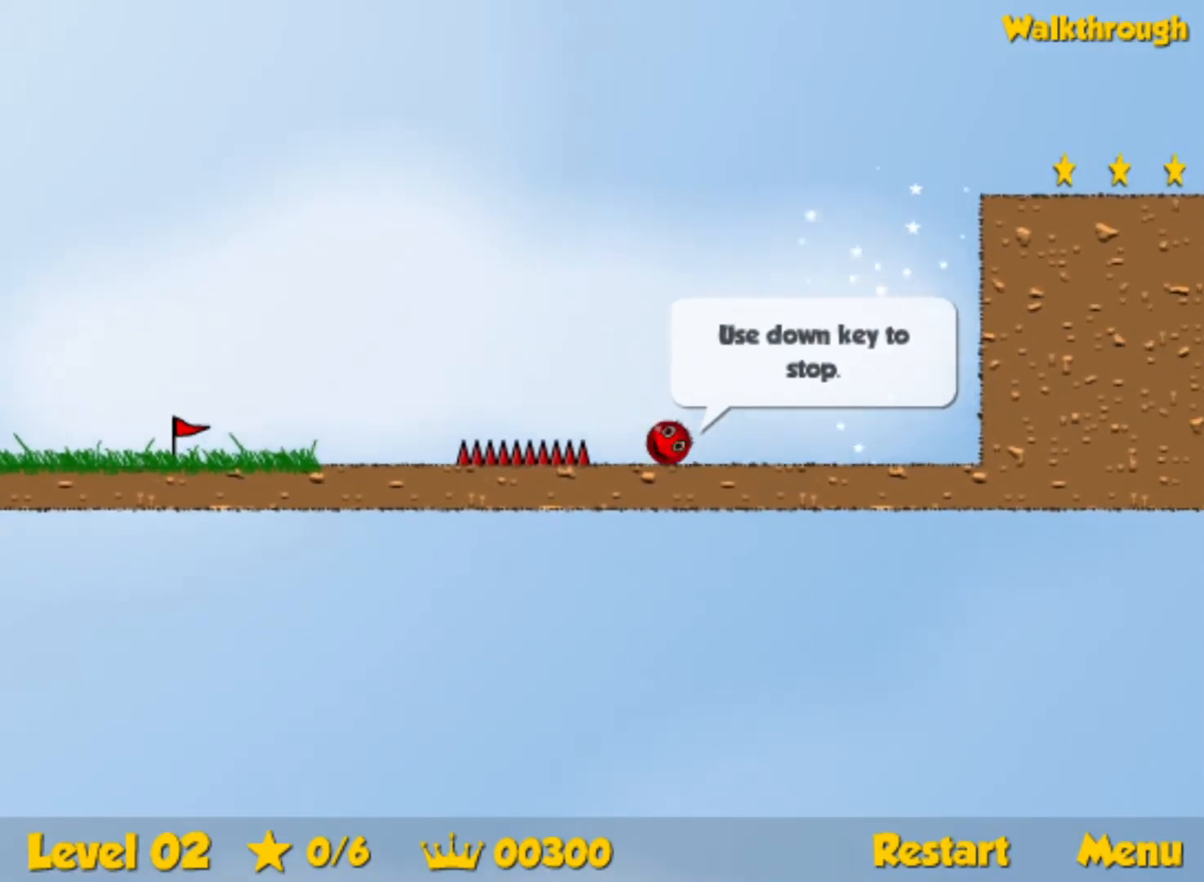
{"keys": ["right"], "events": [[134, "right", "up"], [200, "left", "down"], [367, "left", "up"], [400, "right", "down"], [450, "up", "up"]]}
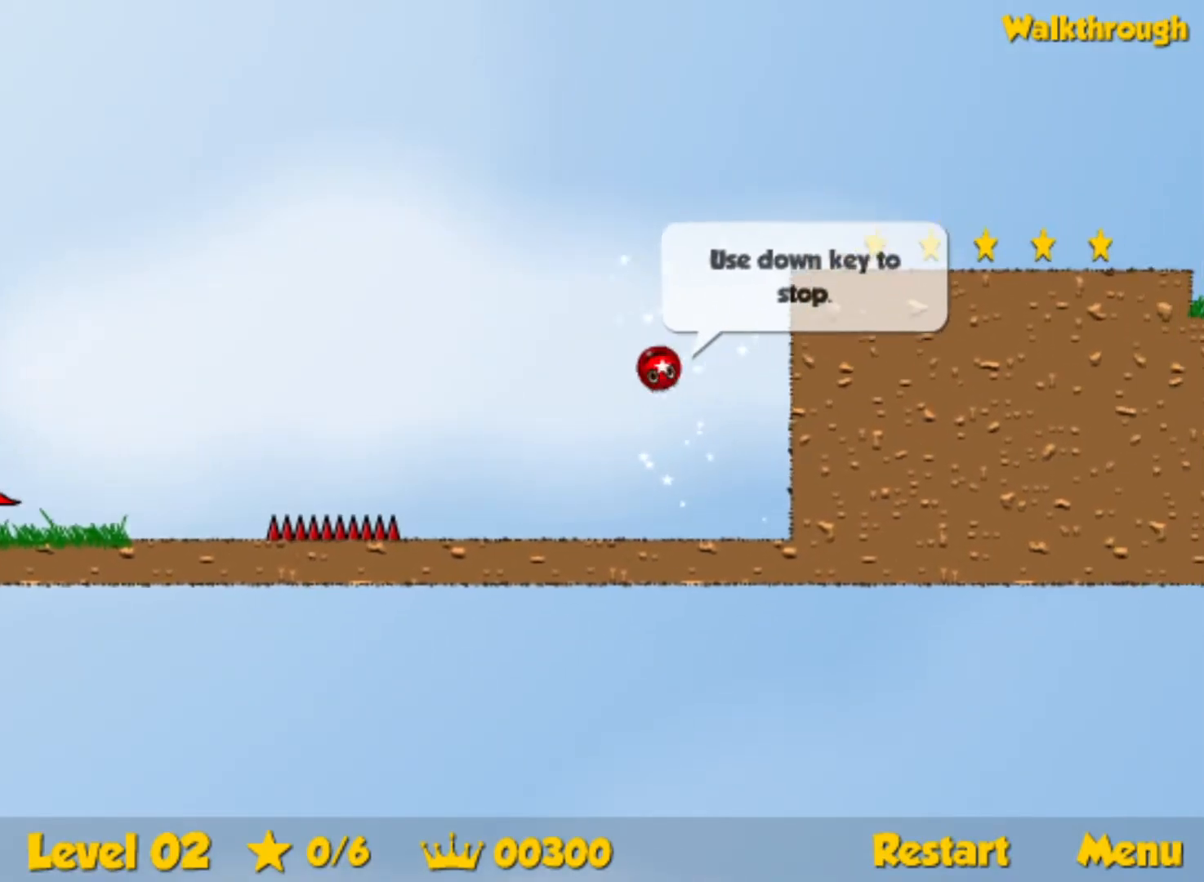
{"keys": ["down", "right"], "events": [[217, "down", "down"]]}
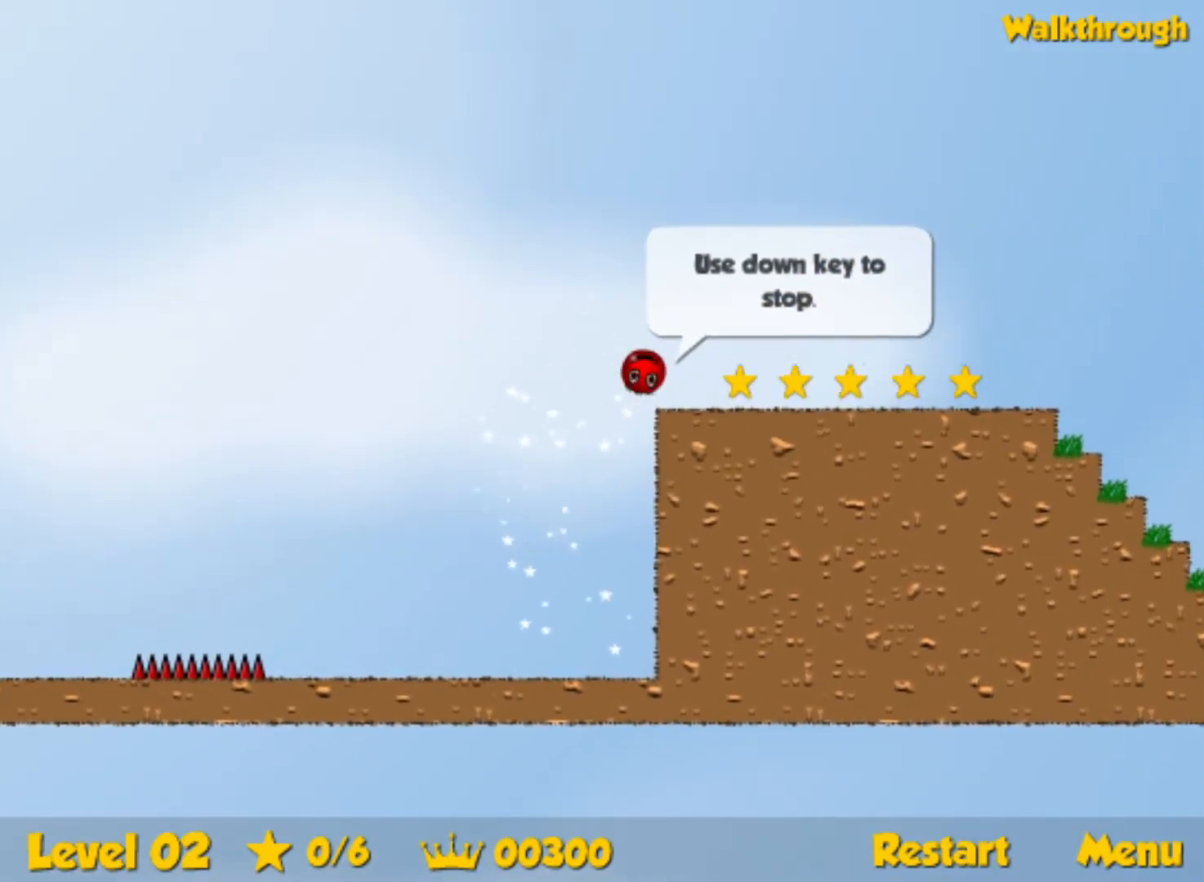
{"keys": ["right"], "events": [[67, "down", "up"]]}
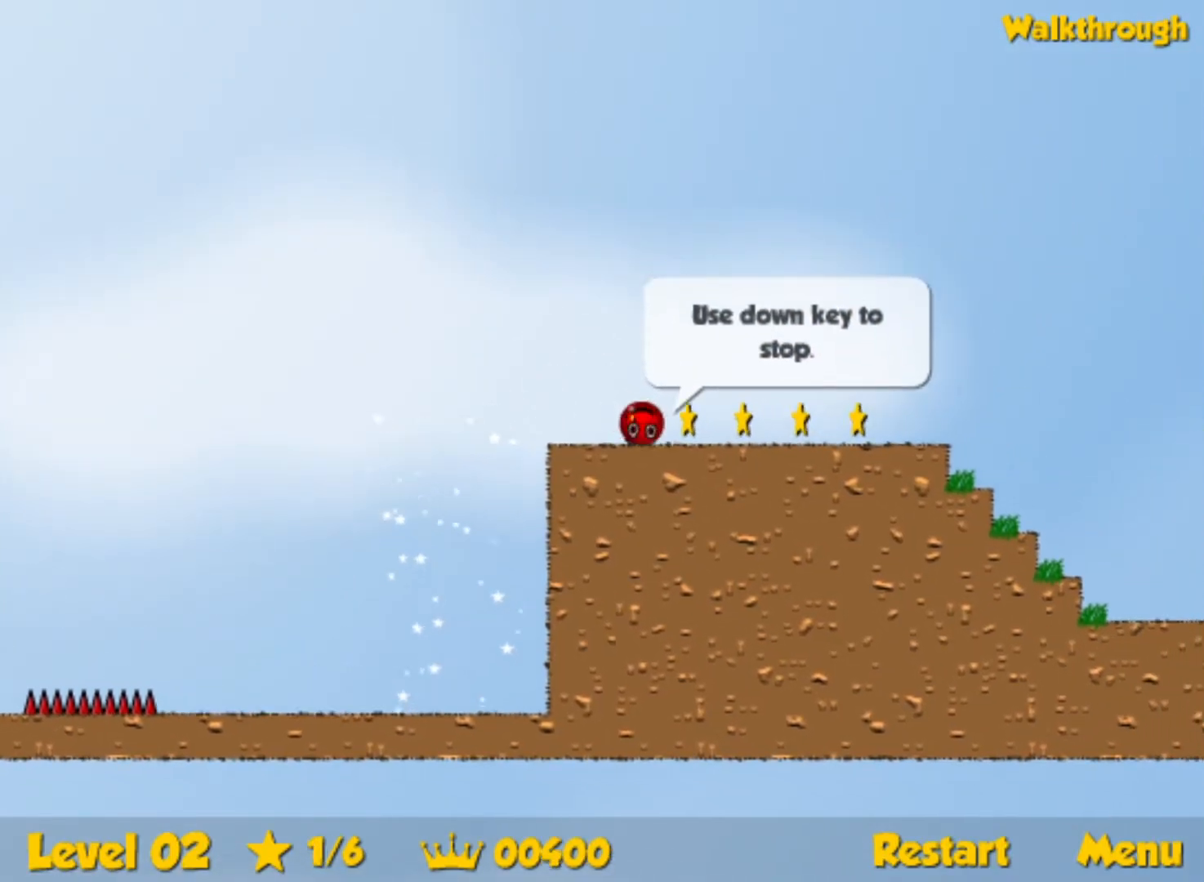
{"keys": ["right"], "events": []}
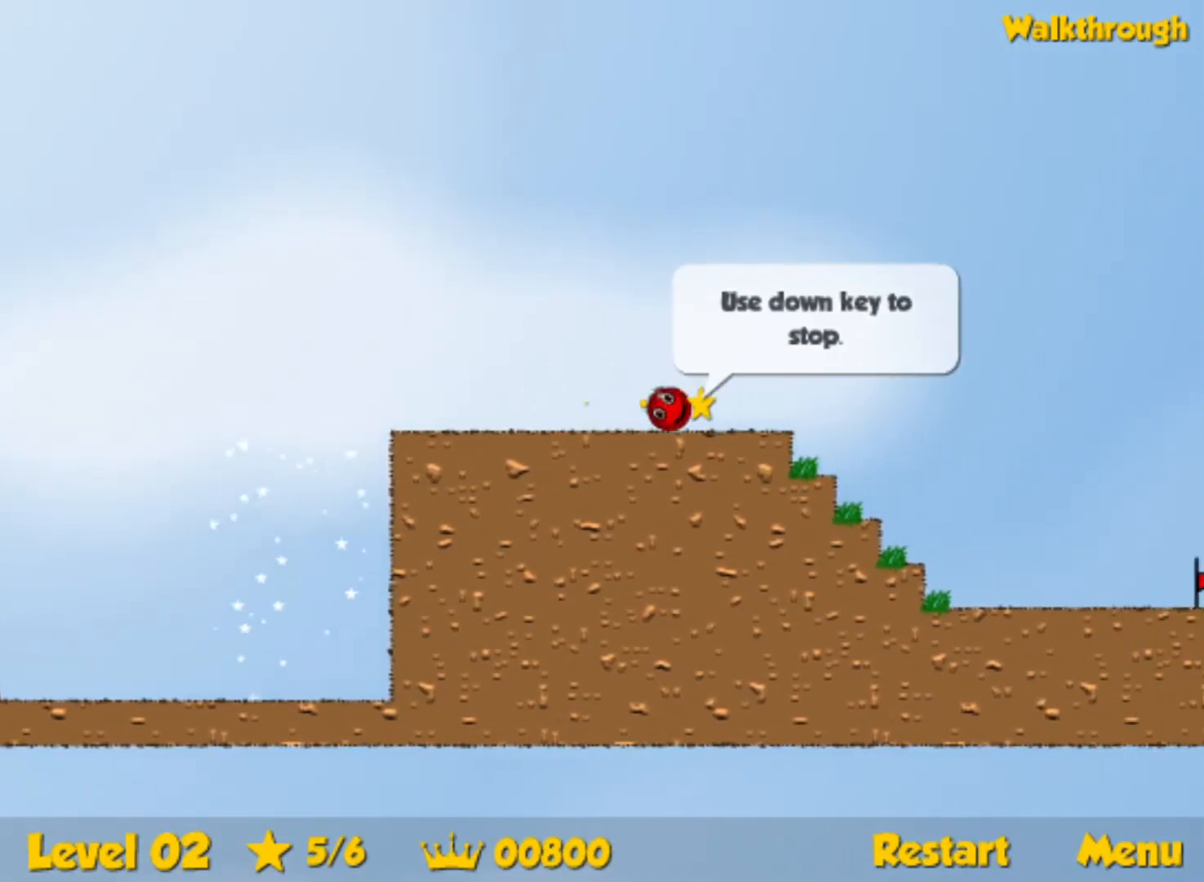
{"keys": ["right", "up"], "events": [[34, "up", "down"]]}